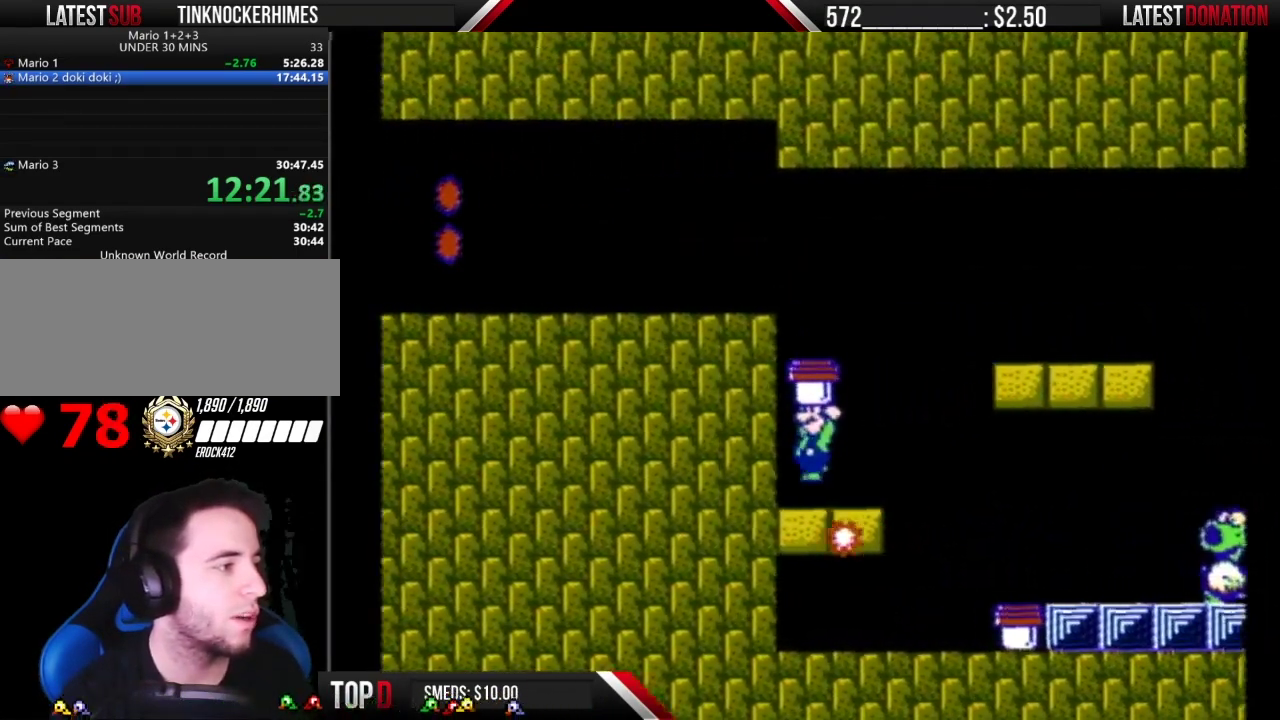
Gameplay with a controller (Nintendo layout); each line is a JSON object with the inputs held at the frame after it. "events" lists button and stick changes between this image and that frame as [ms after this image, input, new state], when the widget could be followed in between. Not read: L3 R3.
{"buttons": ["B", "DPAD_LEFT"], "events": [[117, "DPAD_RIGHT", "down"], [400, "B", "up"], [467, "B", "down"], [467, "DPAD_RIGHT", "up"], [483, "DPAD_LEFT", "down"]]}
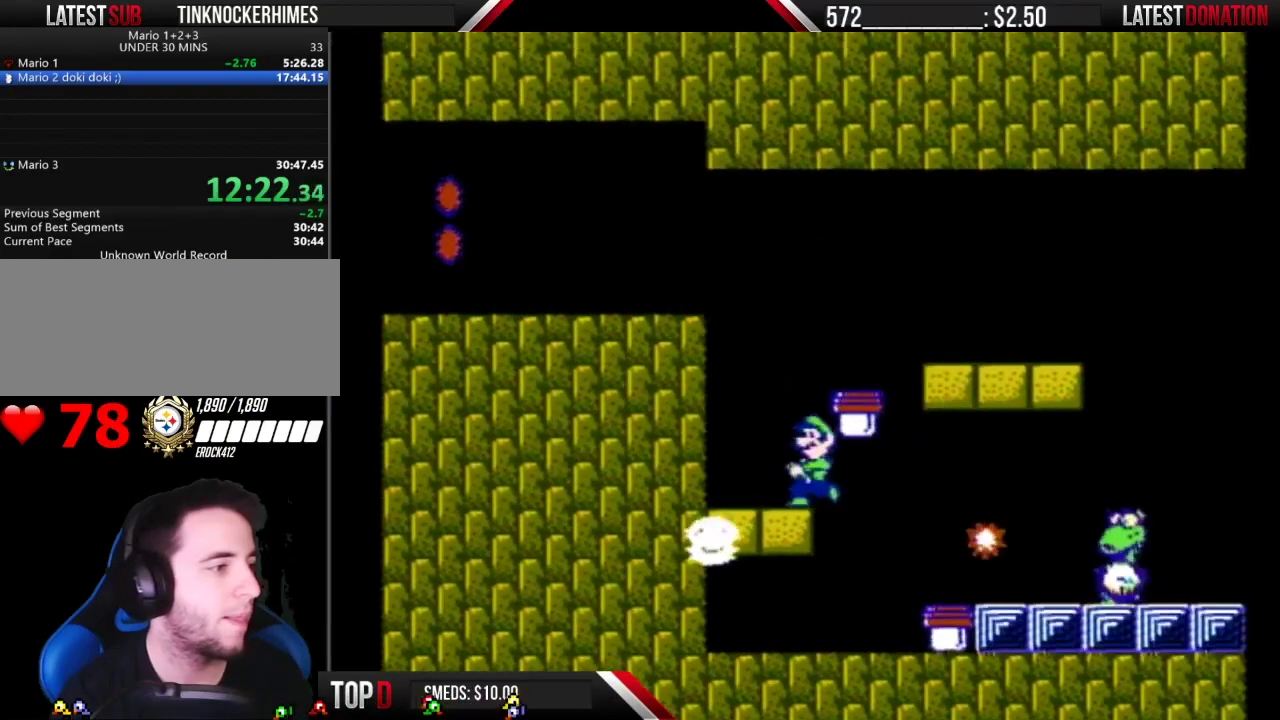
{"buttons": ["B", "DPAD_RIGHT"], "events": [[250, "DPAD_LEFT", "up"], [367, "DPAD_RIGHT", "down"]]}
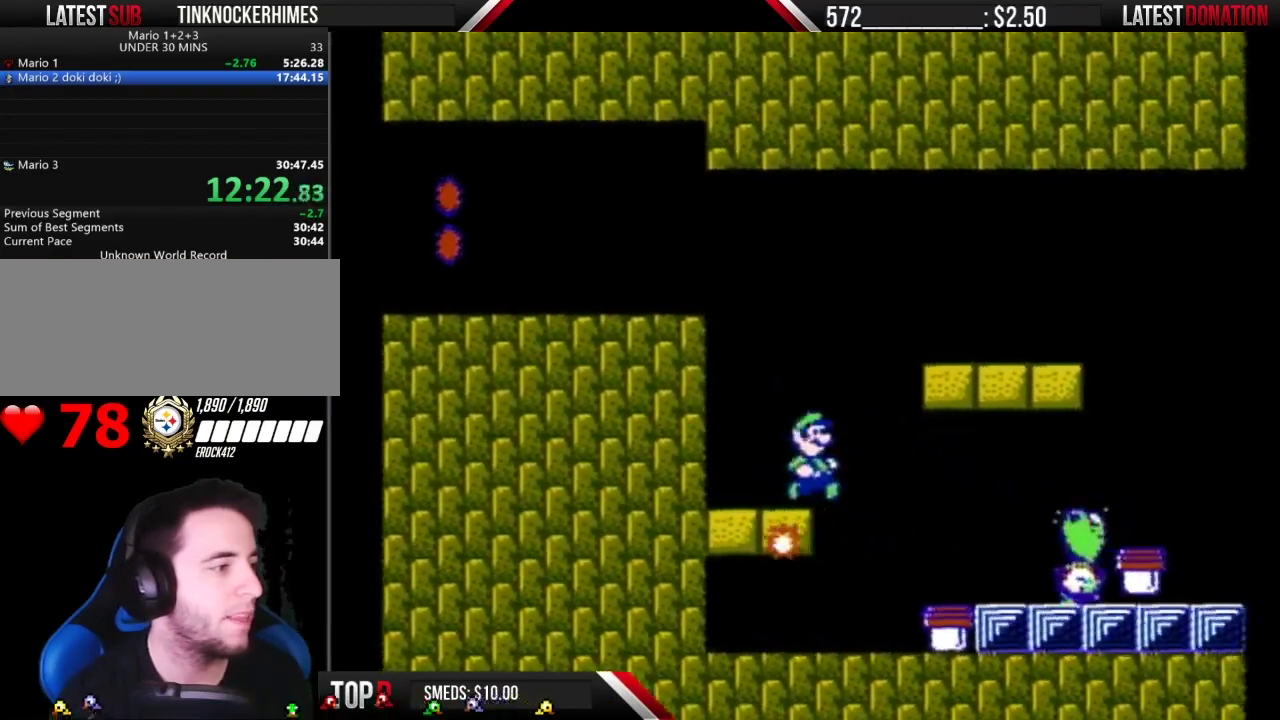
{"buttons": [], "events": [[150, "B", "up"], [183, "DPAD_RIGHT", "up"], [333, "DPAD_LEFT", "down"], [433, "DPAD_LEFT", "up"]]}
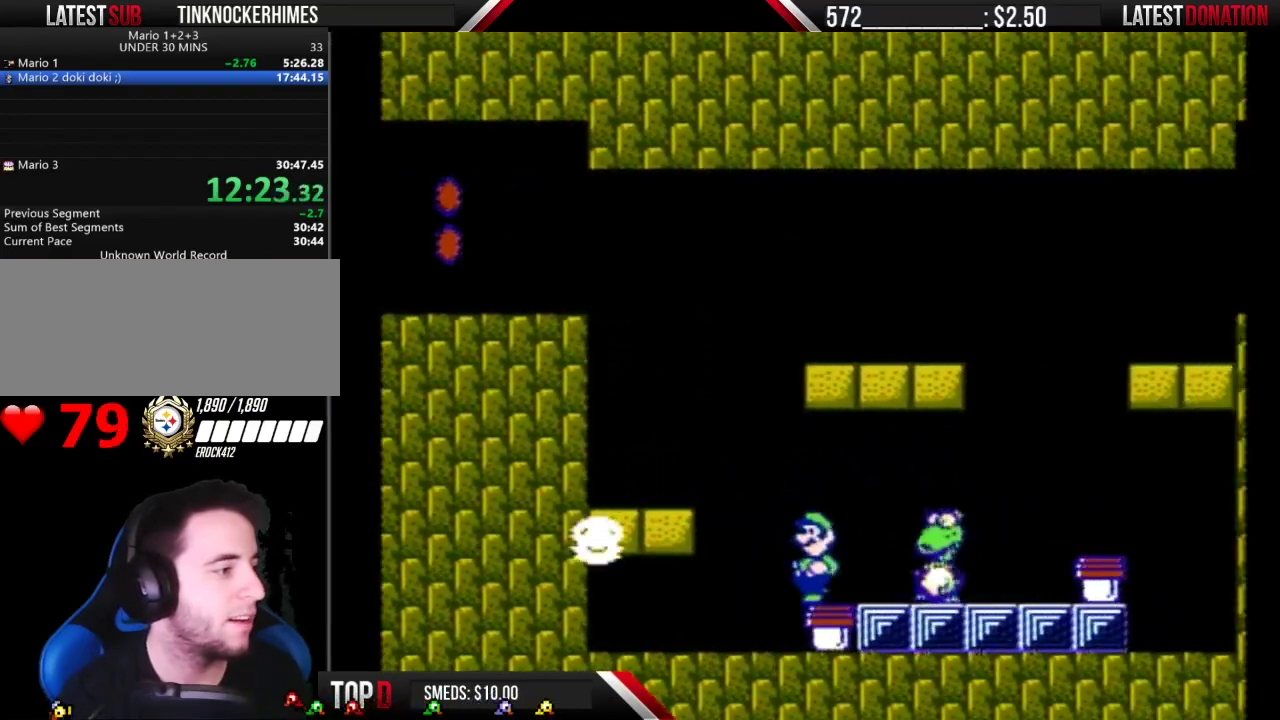
{"buttons": ["B", "DPAD_LEFT"], "events": [[83, "B", "down"], [433, "DPAD_LEFT", "down"]]}
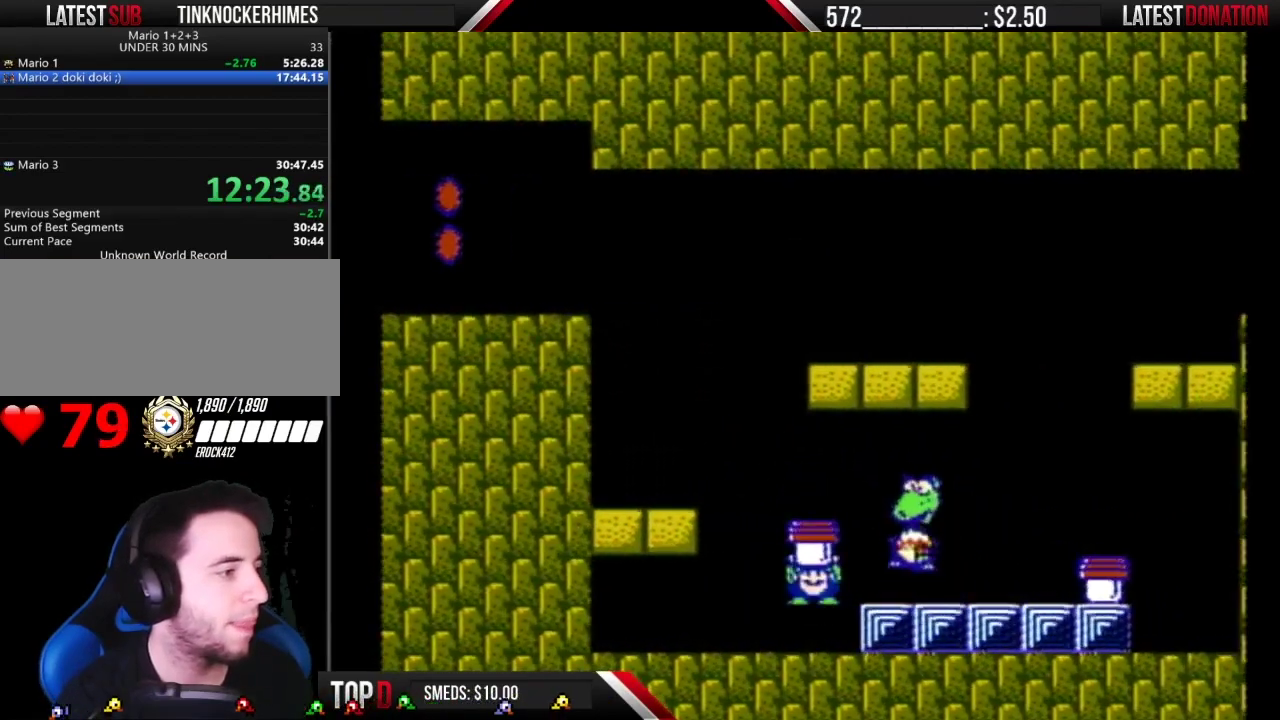
{"buttons": ["A", "DPAD_RIGHT"], "events": [[183, "DPAD_LEFT", "up"], [267, "DPAD_RIGHT", "down"], [433, "A", "down"], [500, "B", "up"]]}
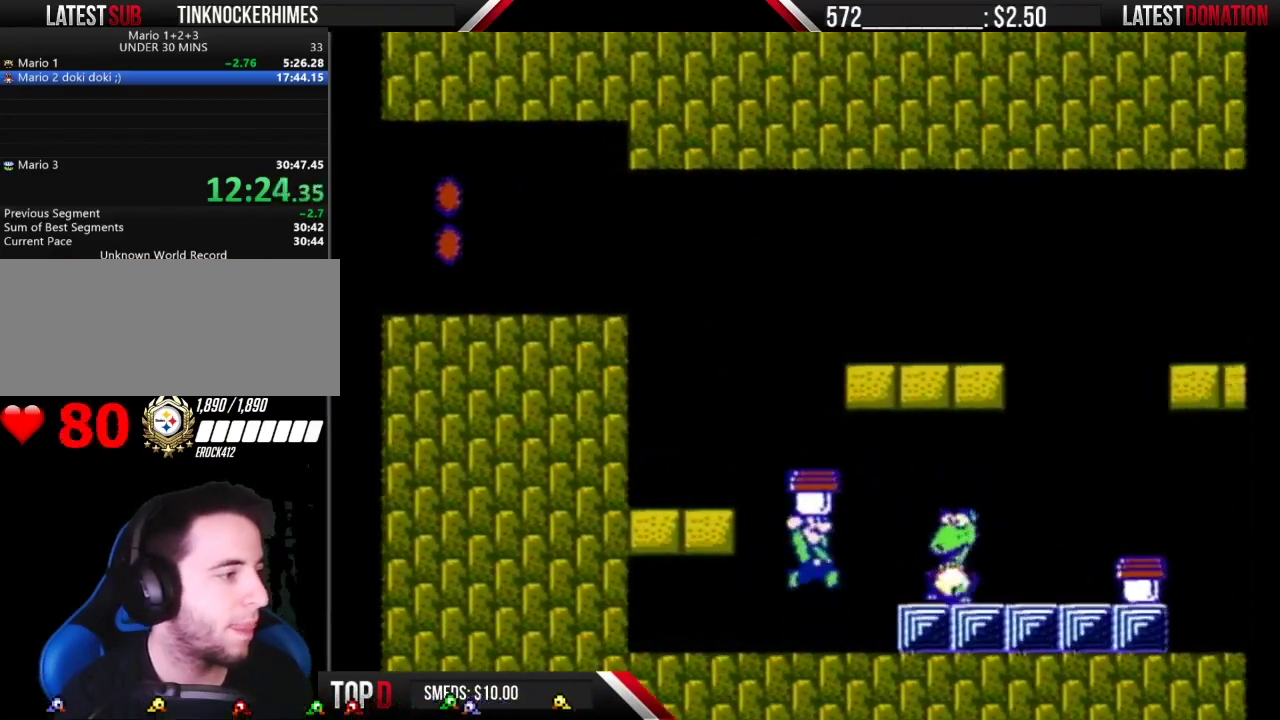
{"buttons": ["B", "DPAD_RIGHT"], "events": [[83, "B", "down"], [433, "A", "up"]]}
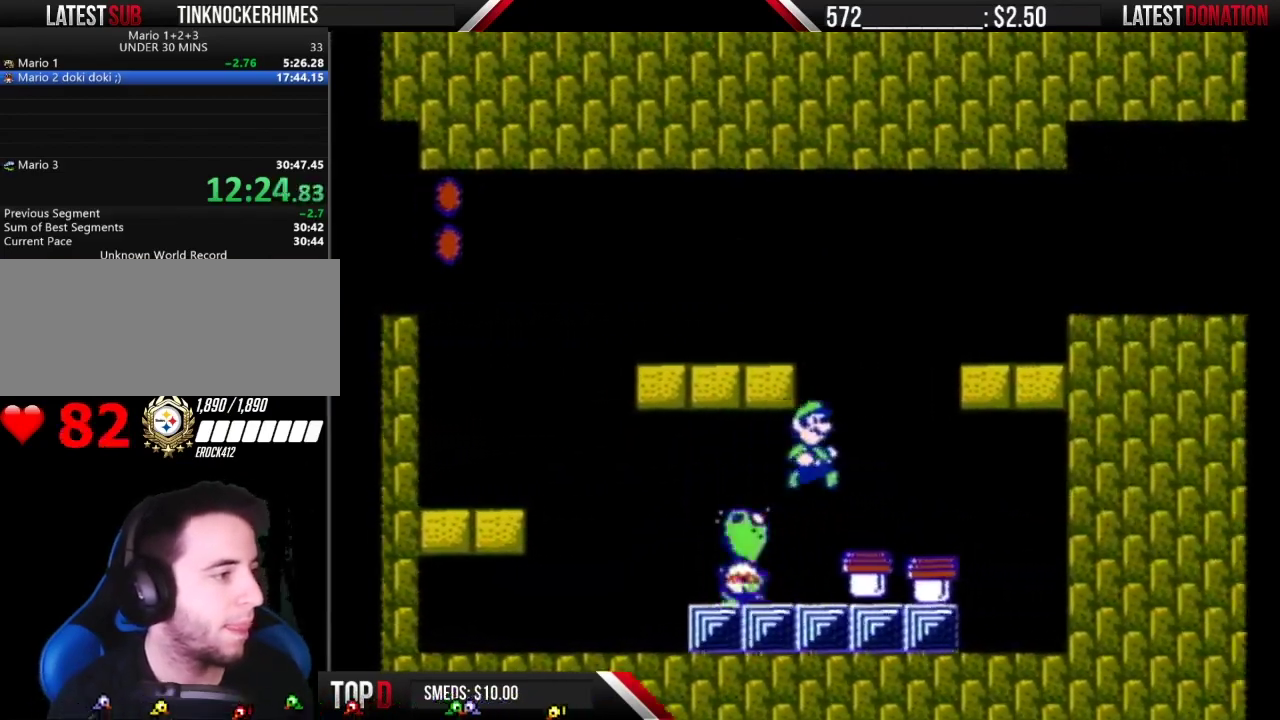
{"buttons": ["B"], "events": [[150, "B", "up"], [267, "DPAD_RIGHT", "up"], [333, "DPAD_LEFT", "down"], [367, "B", "down"], [500, "DPAD_LEFT", "up"]]}
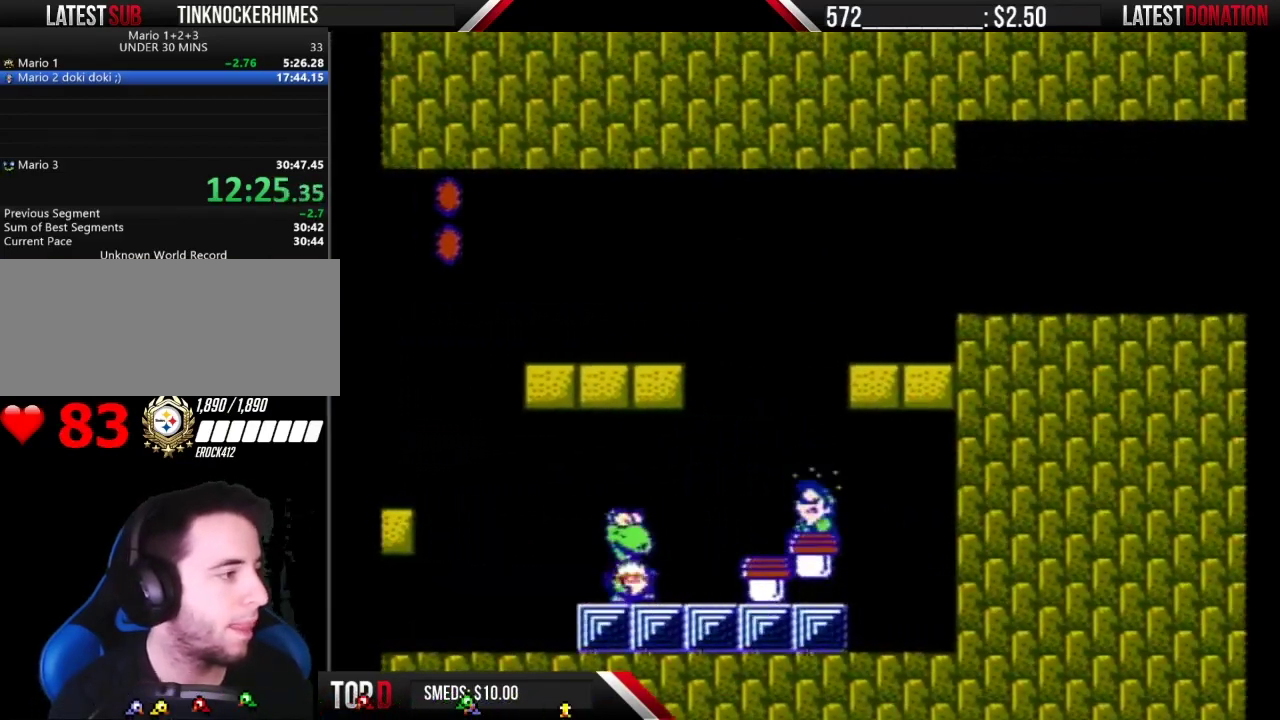
{"buttons": ["B"], "events": [[83, "DPAD_LEFT", "down"], [300, "B", "up"], [400, "B", "down"], [500, "DPAD_LEFT", "up"]]}
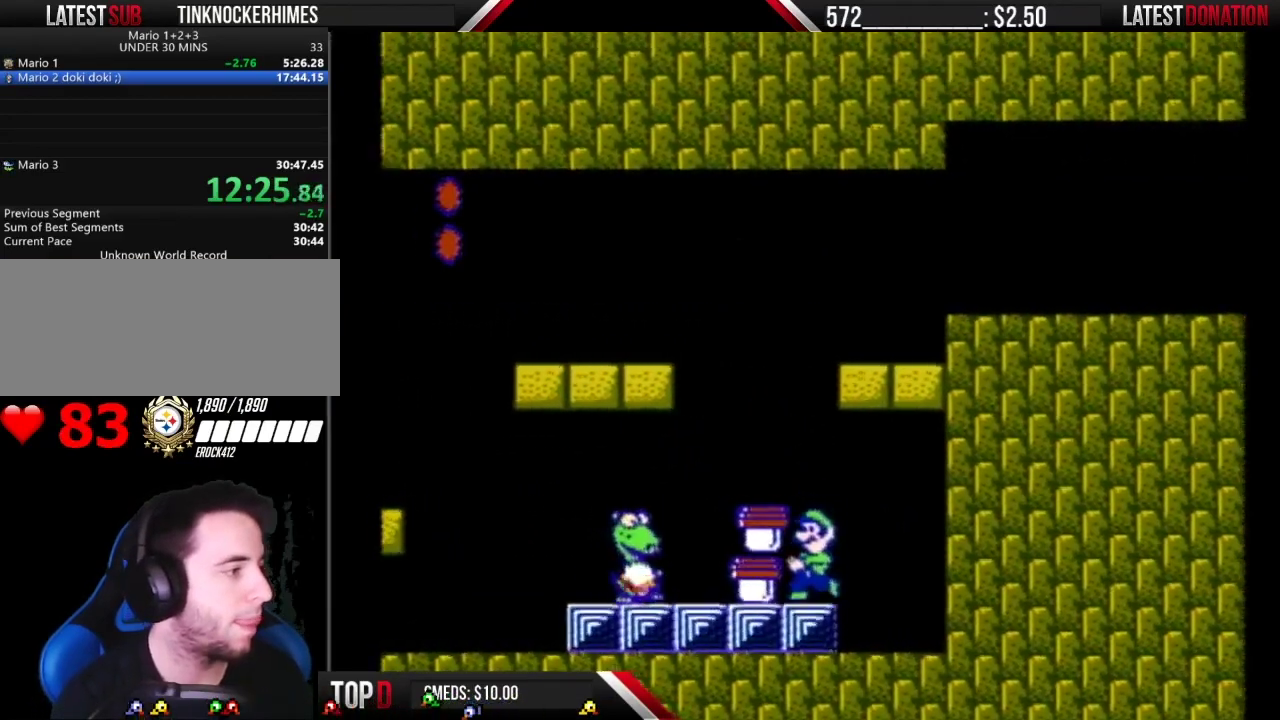
{"buttons": ["A", "B"], "events": [[267, "A", "down"]]}
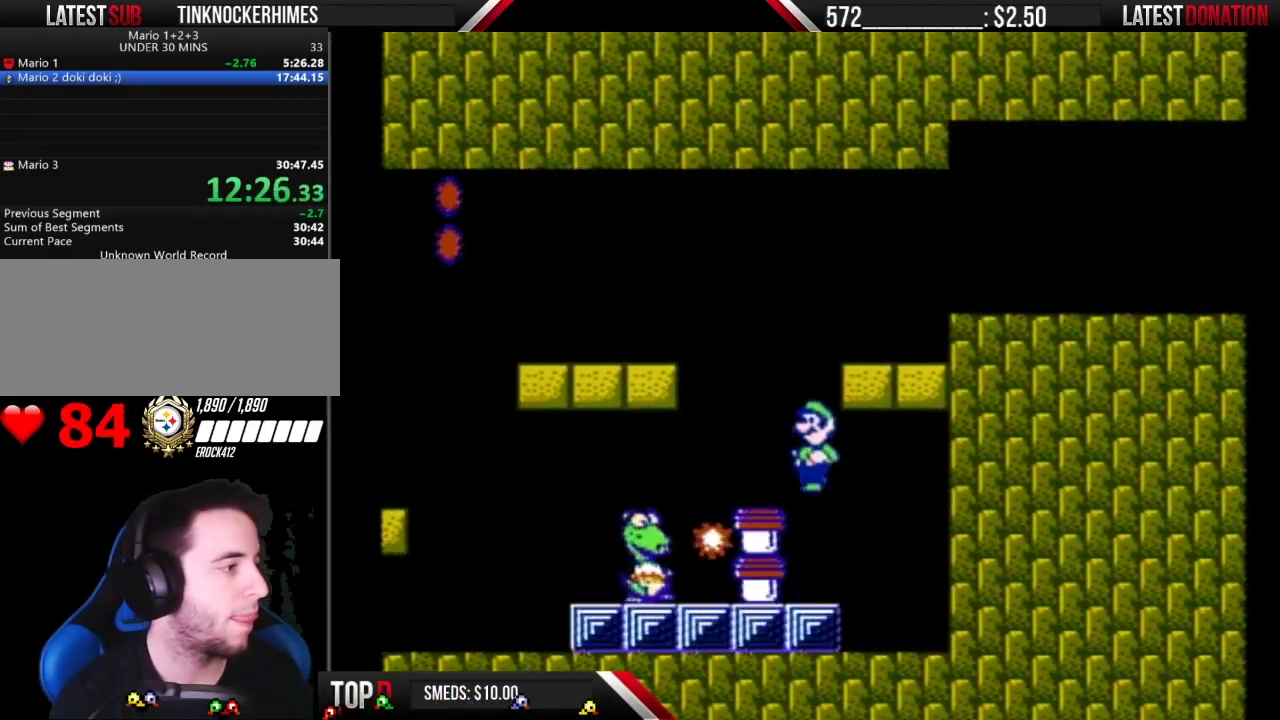
{"buttons": ["DPAD_LEFT"], "events": [[17, "DPAD_LEFT", "down"], [117, "A", "up"], [150, "B", "up"], [150, "DPAD_LEFT", "up"], [250, "DPAD_RIGHT", "down"], [400, "DPAD_RIGHT", "up"], [500, "DPAD_LEFT", "down"]]}
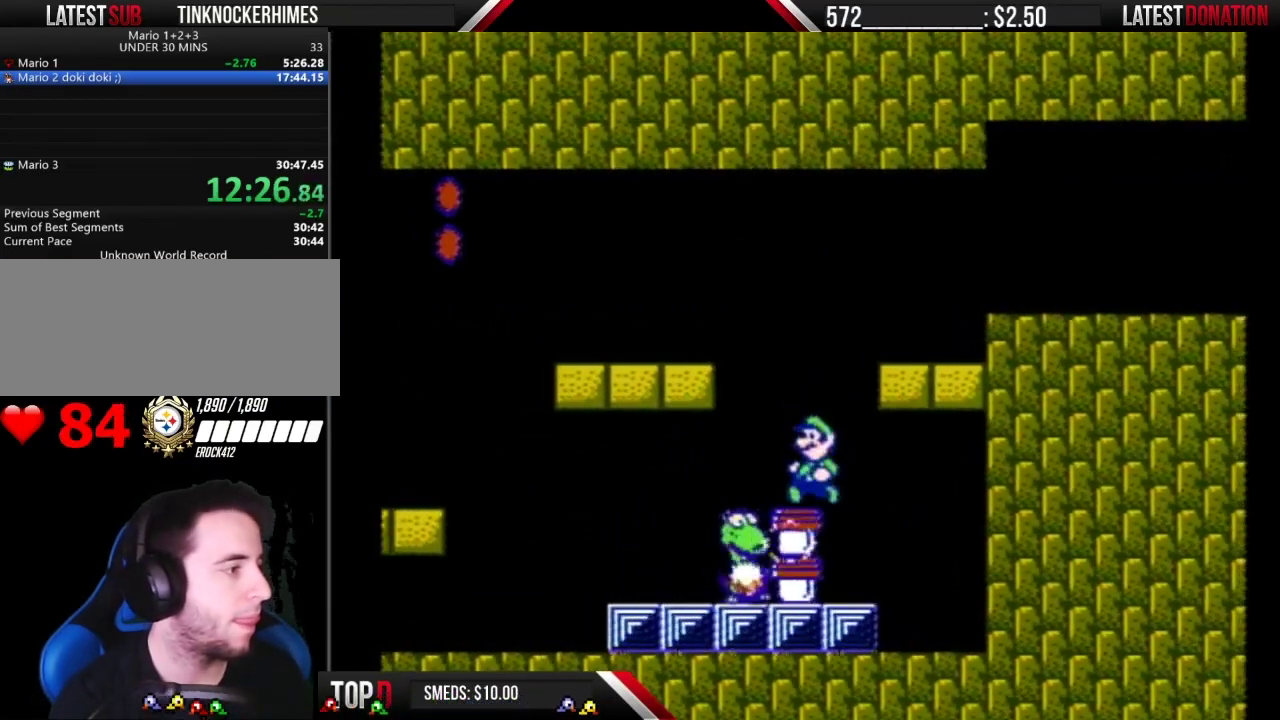
{"buttons": [], "events": [[83, "DPAD_LEFT", "up"], [117, "B", "down"], [217, "B", "up"], [267, "B", "down"], [333, "B", "up"], [433, "B", "down"], [483, "B", "up"]]}
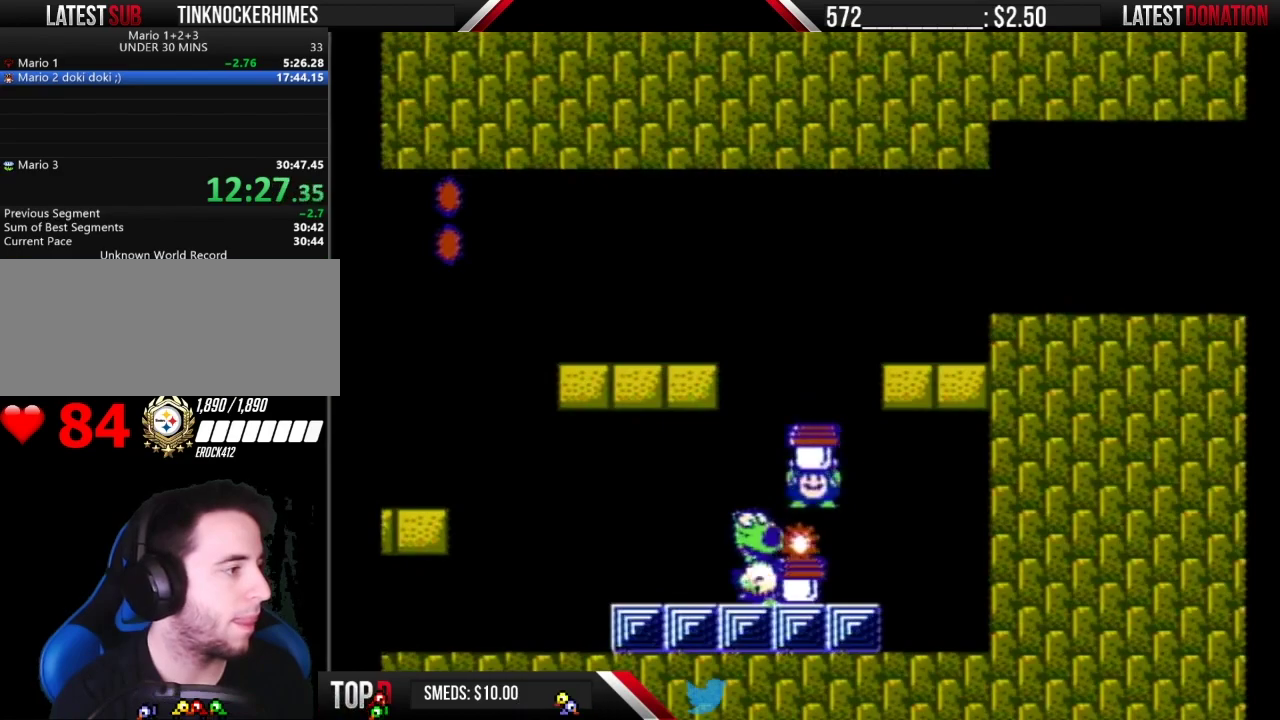
{"buttons": ["B"], "events": [[83, "B", "down"], [150, "B", "up"], [217, "B", "down"], [300, "B", "up"], [367, "B", "down"]]}
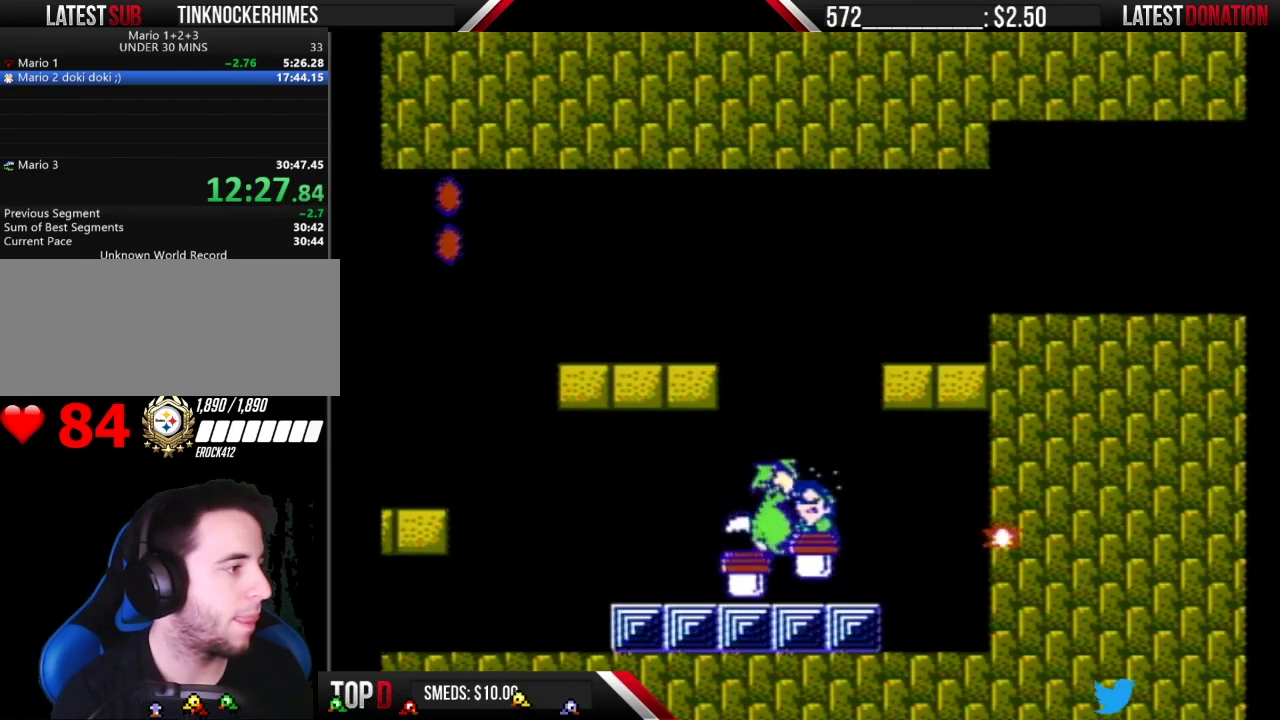
{"buttons": ["B"], "events": []}
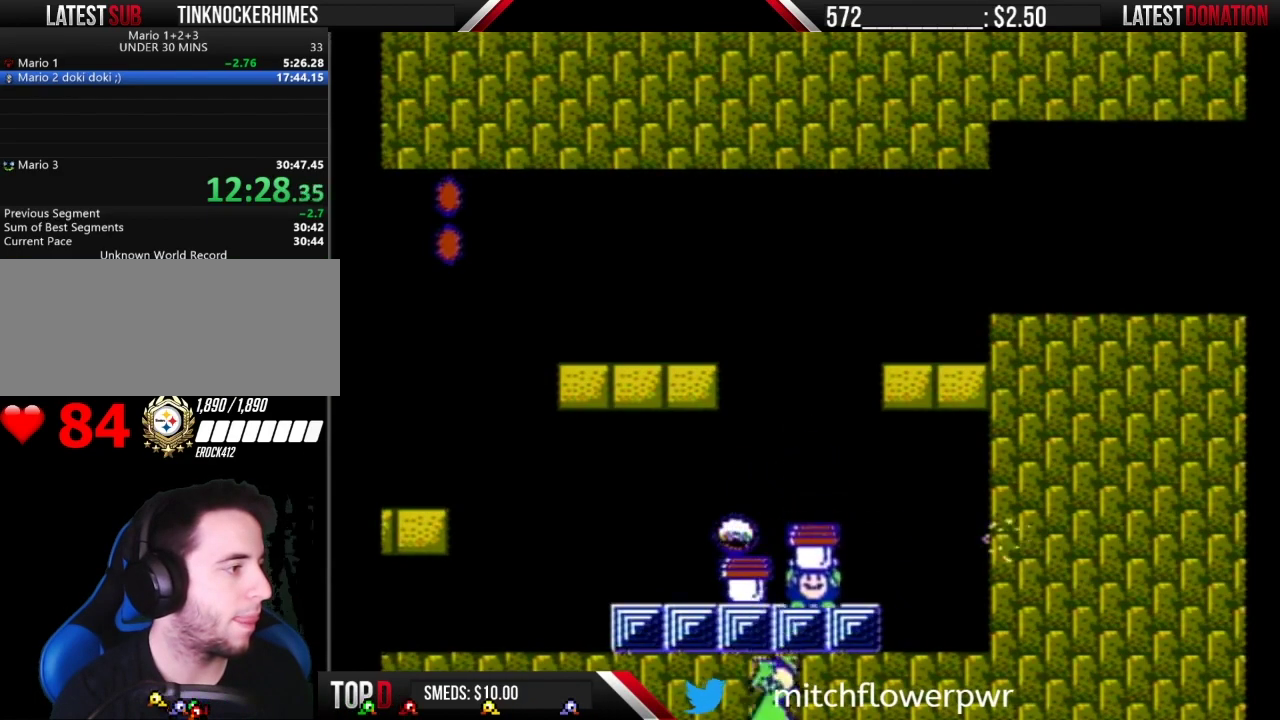
{"buttons": ["B"], "events": [[150, "A", "down"], [150, "DPAD_LEFT", "down"], [367, "B", "up"], [367, "DPAD_LEFT", "up"], [400, "DPAD_RIGHT", "down"], [467, "B", "down"], [500, "A", "up"], [500, "DPAD_RIGHT", "up"]]}
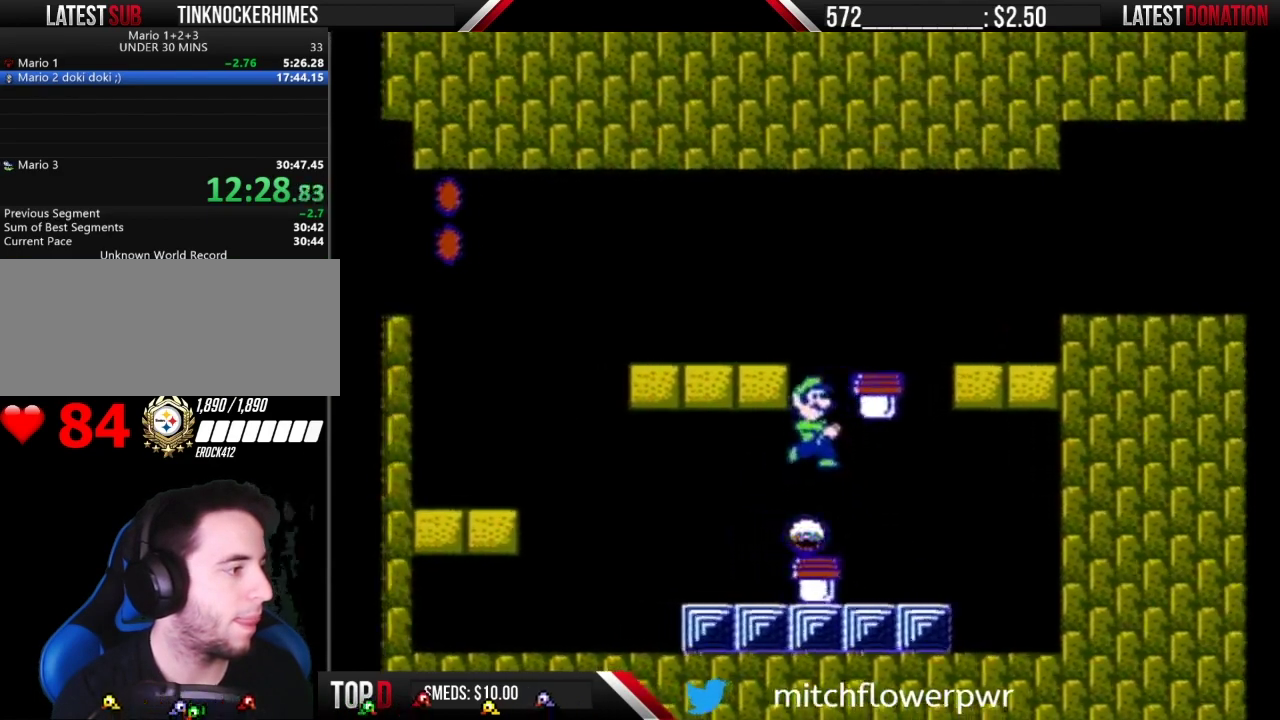
{"buttons": [], "events": [[17, "B", "up"], [233, "DPAD_RIGHT", "down"], [433, "DPAD_RIGHT", "up"]]}
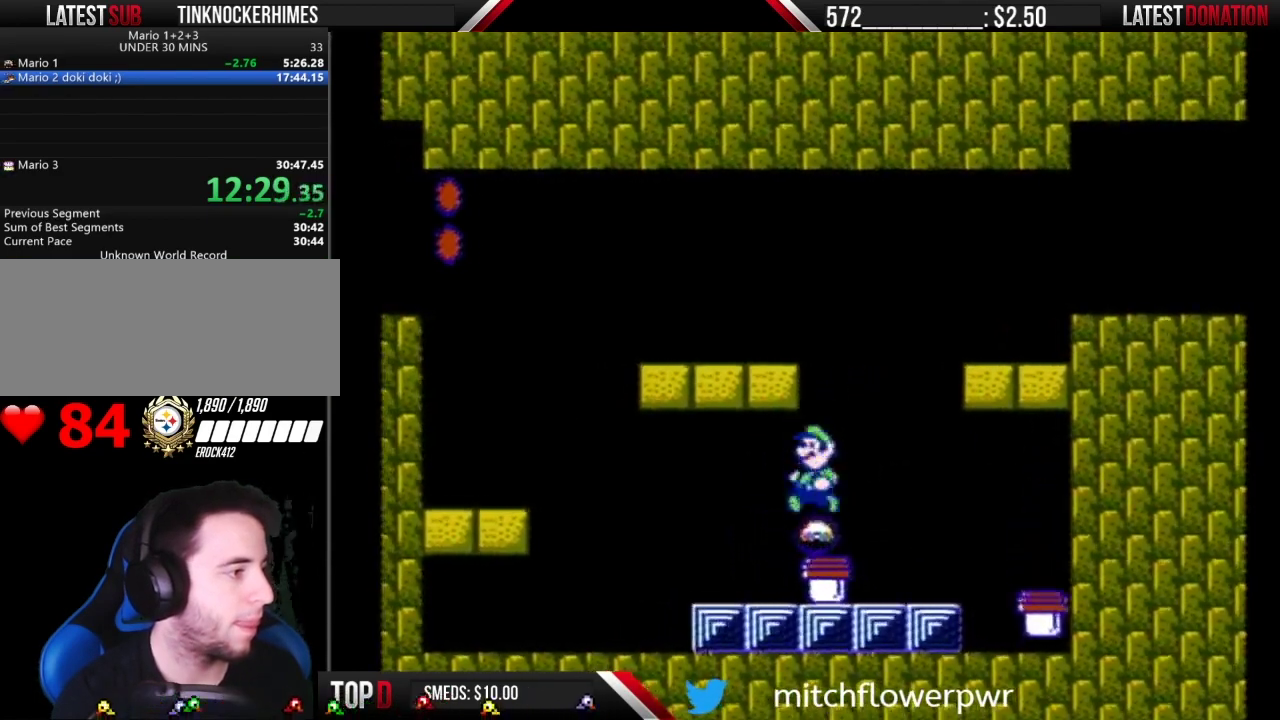
{"buttons": ["B"], "events": [[17, "B", "down"], [17, "DPAD_LEFT", "down"], [183, "DPAD_LEFT", "up"]]}
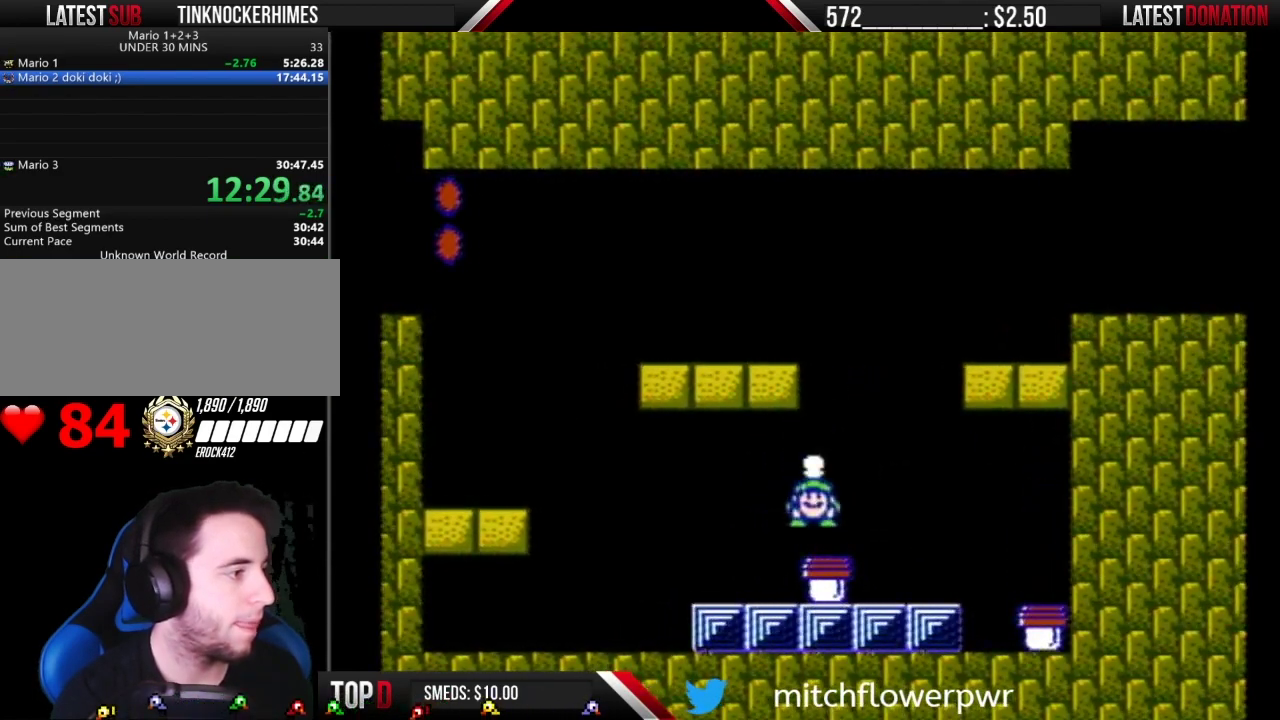
{"buttons": ["A", "B", "DPAD_RIGHT"], "events": [[150, "DPAD_RIGHT", "down"], [267, "A", "down"]]}
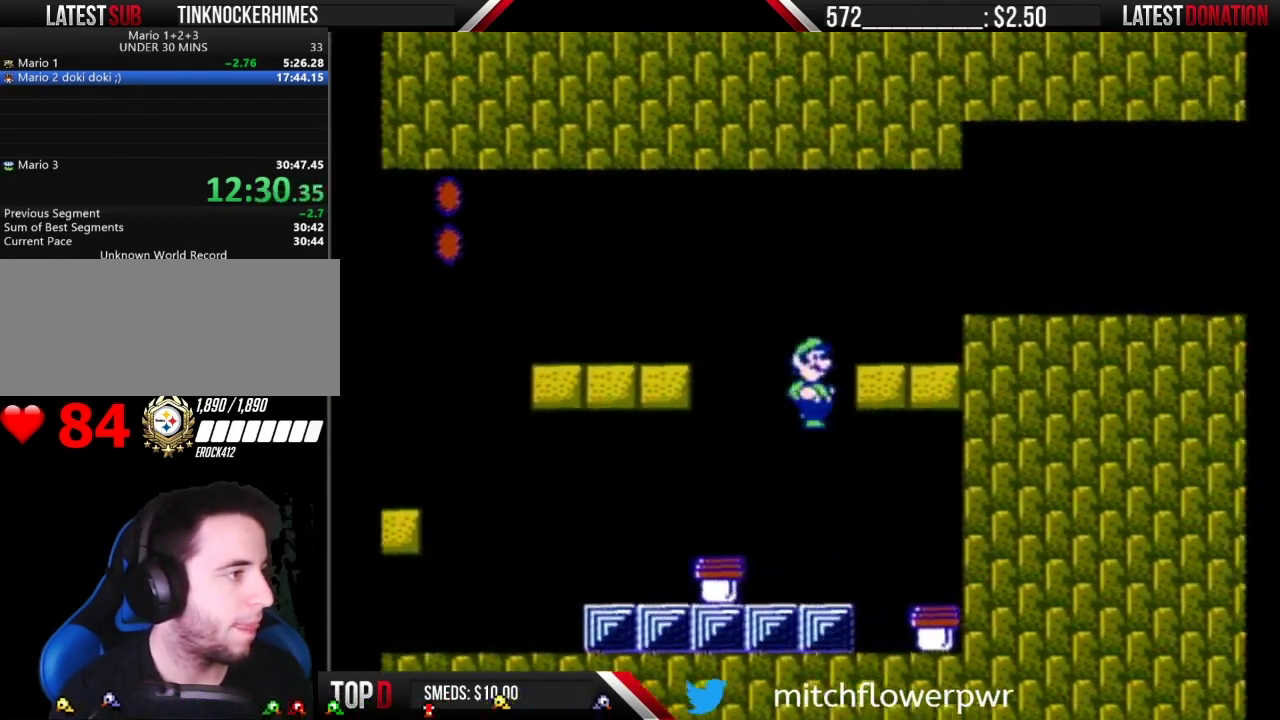
{"buttons": ["B"], "events": [[17, "DPAD_RIGHT", "up"], [117, "DPAD_LEFT", "down"], [250, "A", "up"], [433, "DPAD_LEFT", "up"]]}
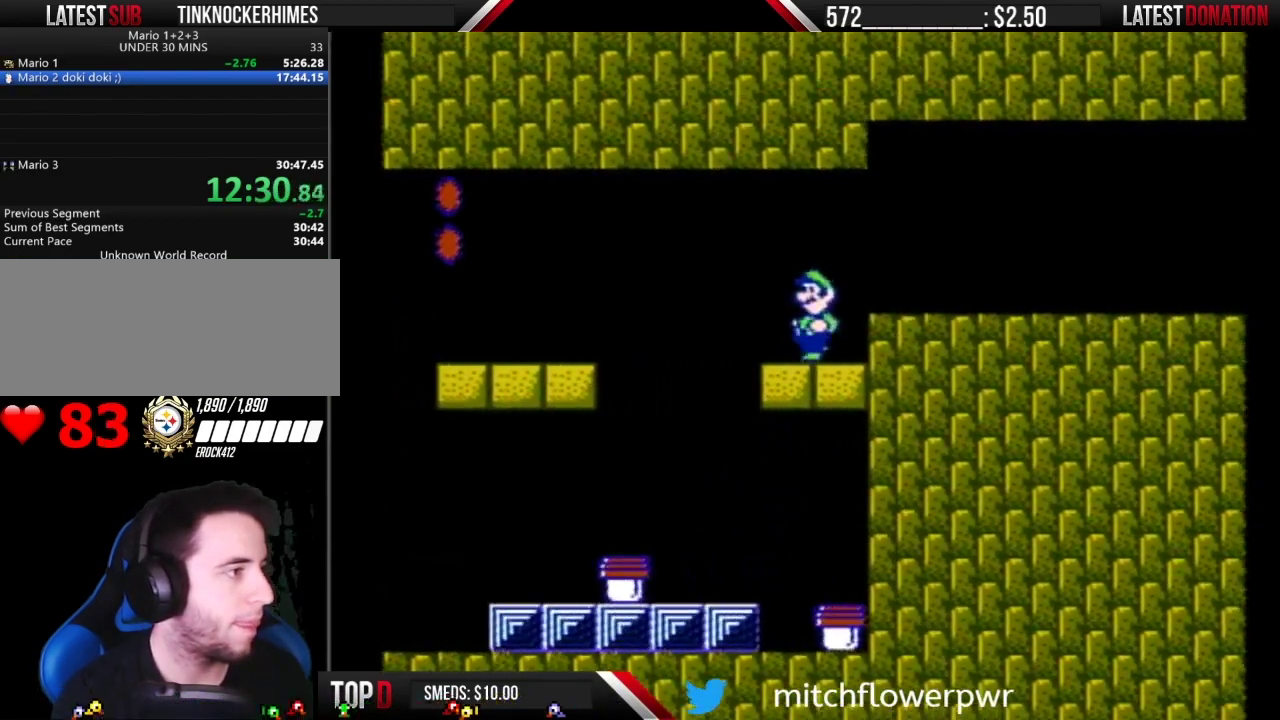
{"buttons": ["B", "DPAD_RIGHT"], "events": [[50, "DPAD_RIGHT", "down"], [117, "A", "down"], [183, "A", "up"]]}
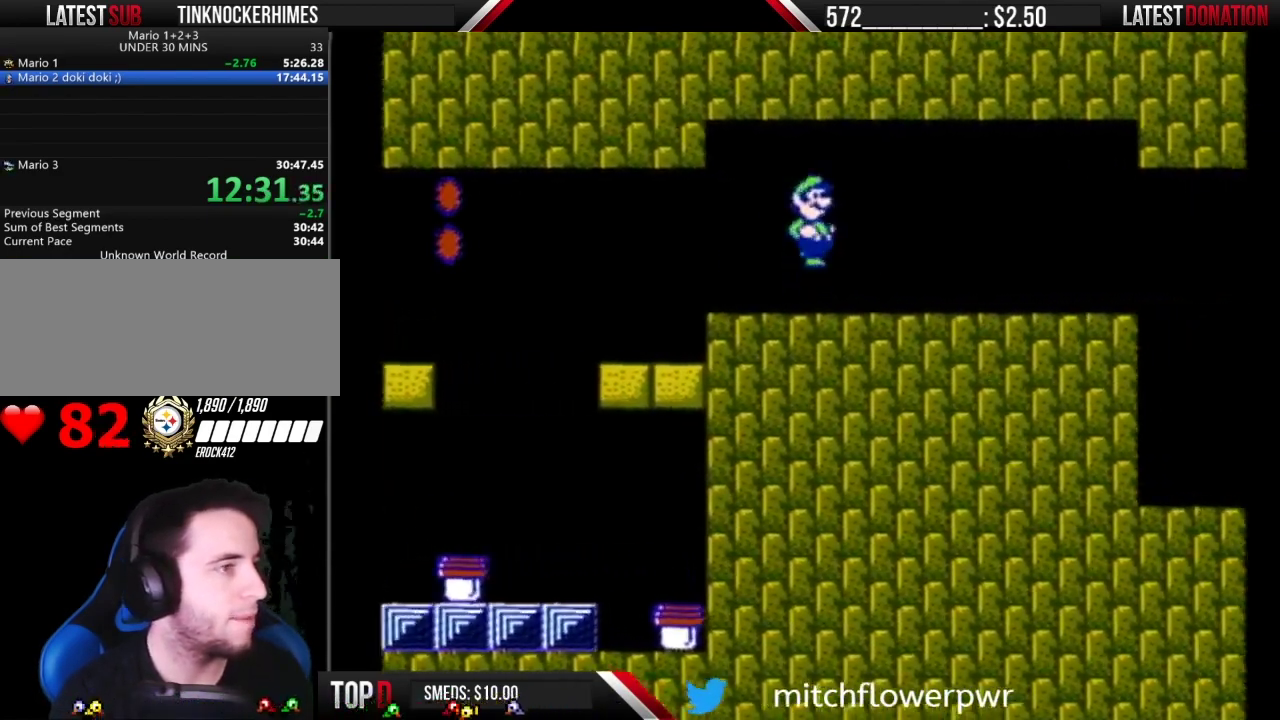
{"buttons": ["B", "DPAD_RIGHT"], "events": []}
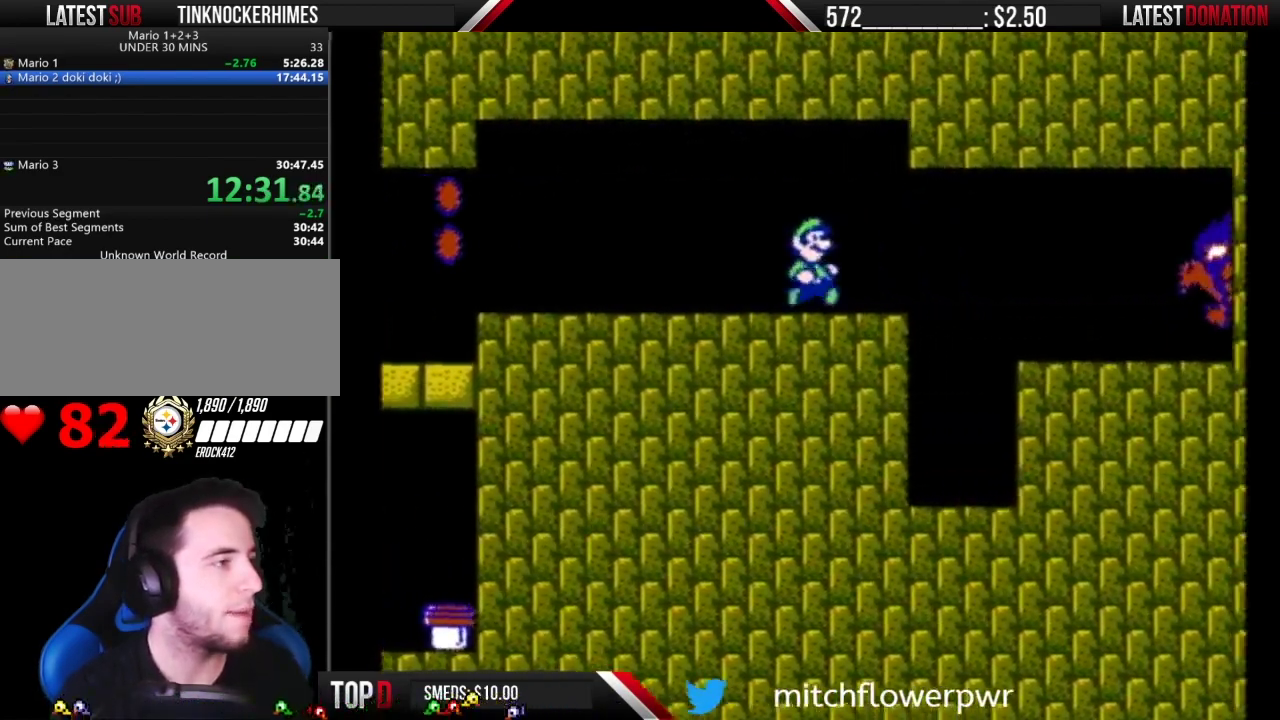
{"buttons": ["B", "DPAD_RIGHT"], "events": []}
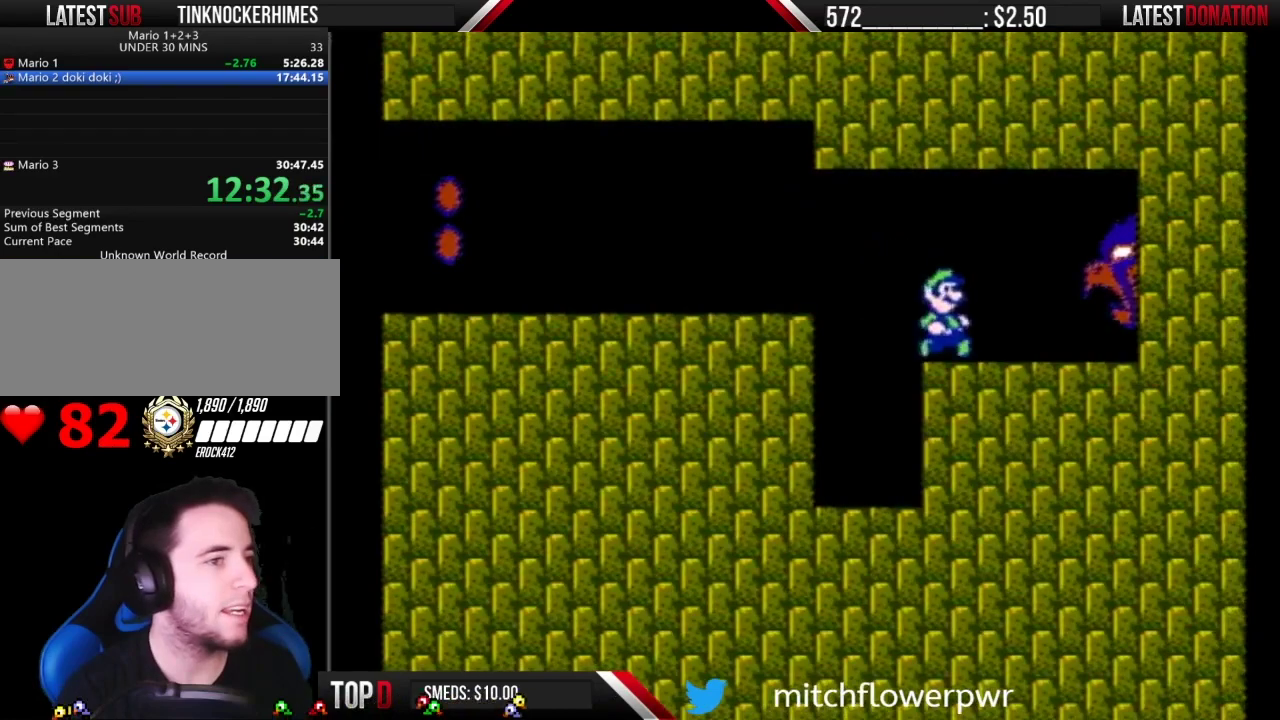
{"buttons": ["B", "DPAD_RIGHT"], "events": []}
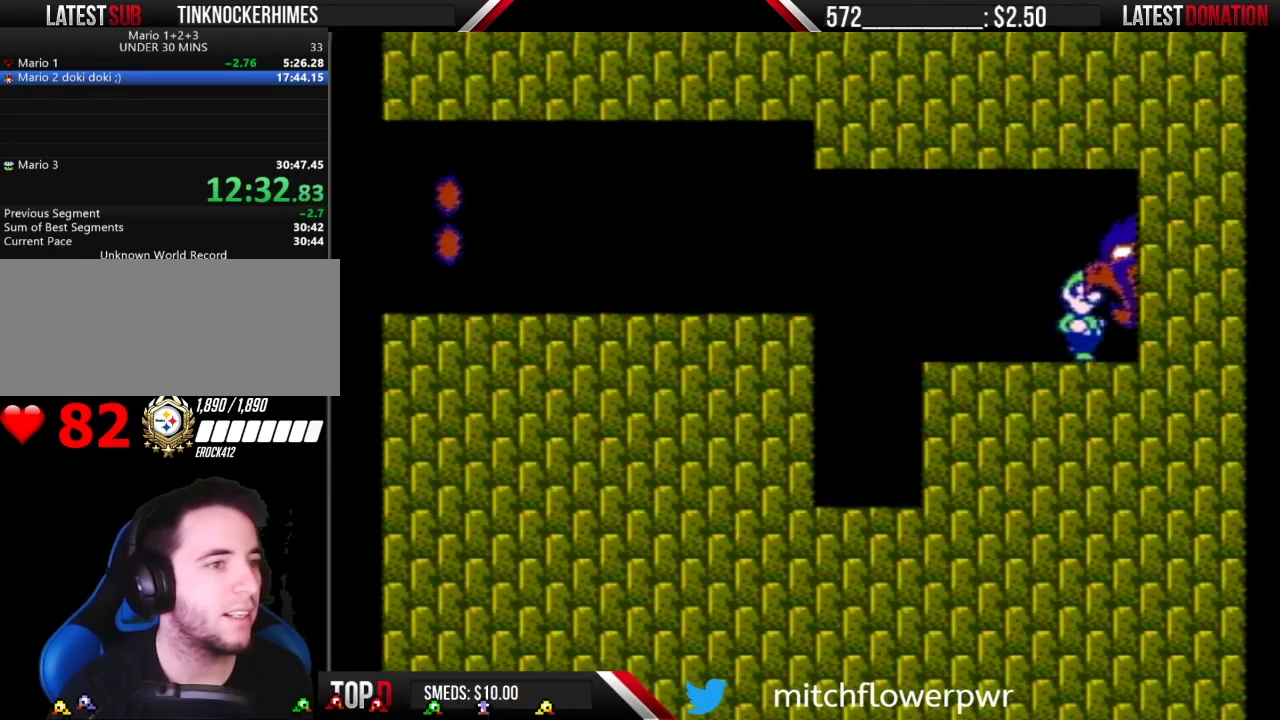
{"buttons": ["B", "DPAD_RIGHT"], "events": []}
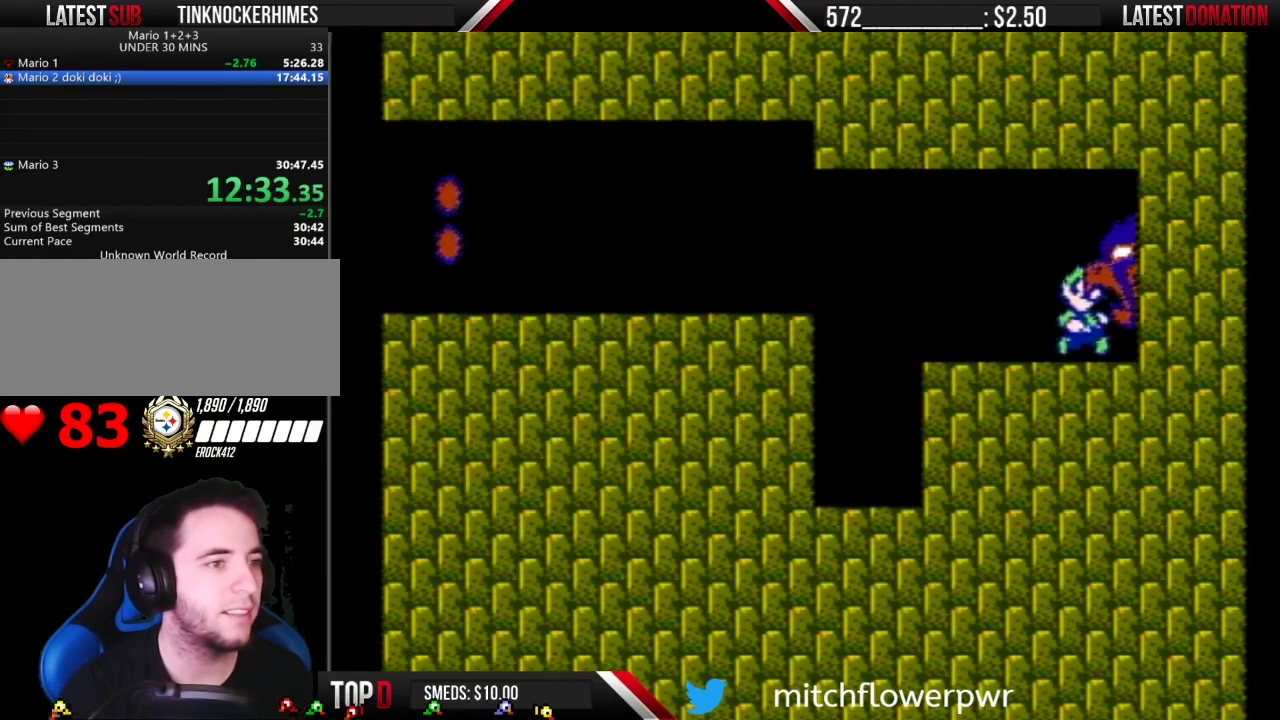
{"buttons": ["DPAD_RIGHT"], "events": [[367, "B", "up"]]}
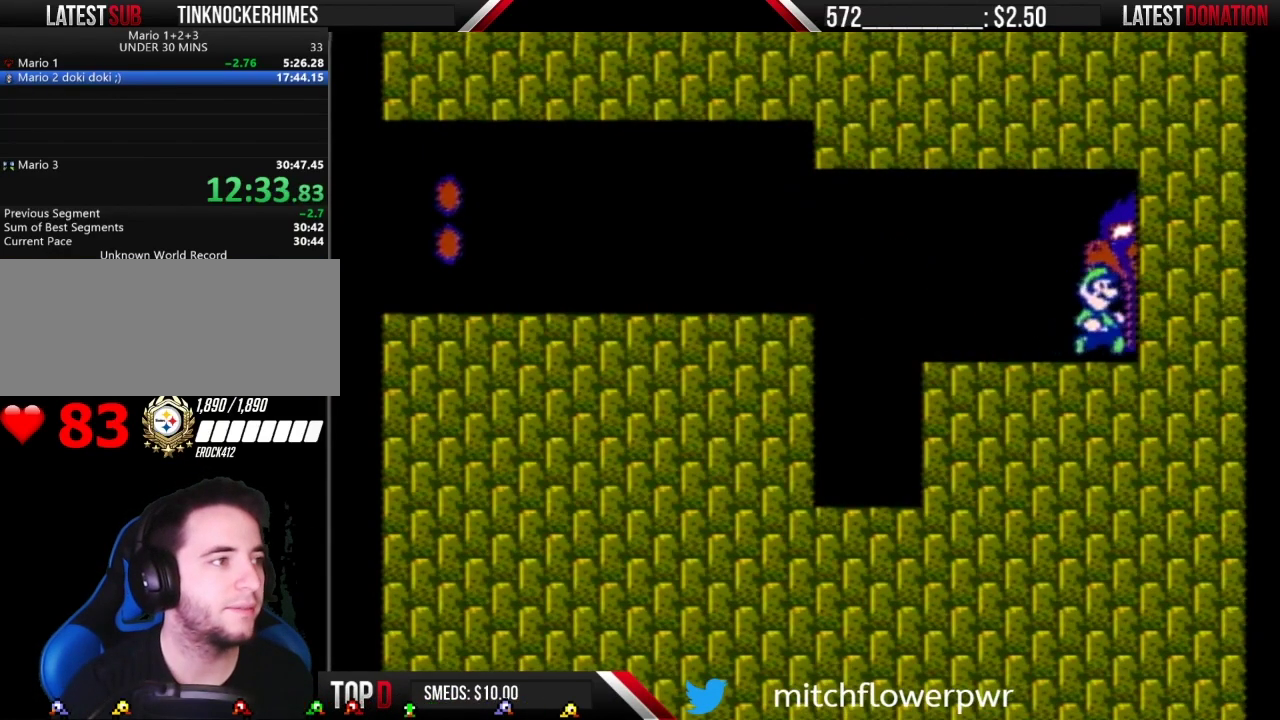
{"buttons": ["DPAD_RIGHT"], "events": []}
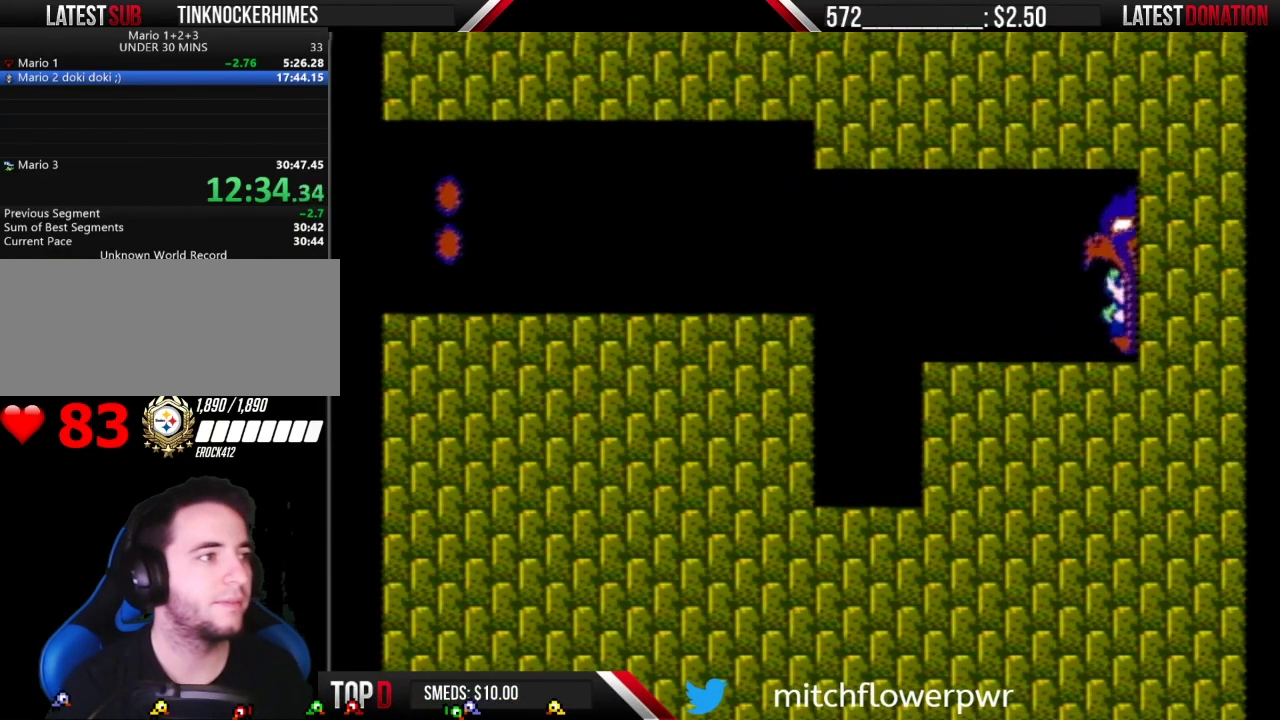
{"buttons": ["A", "DPAD_RIGHT"], "events": [[500, "A", "down"]]}
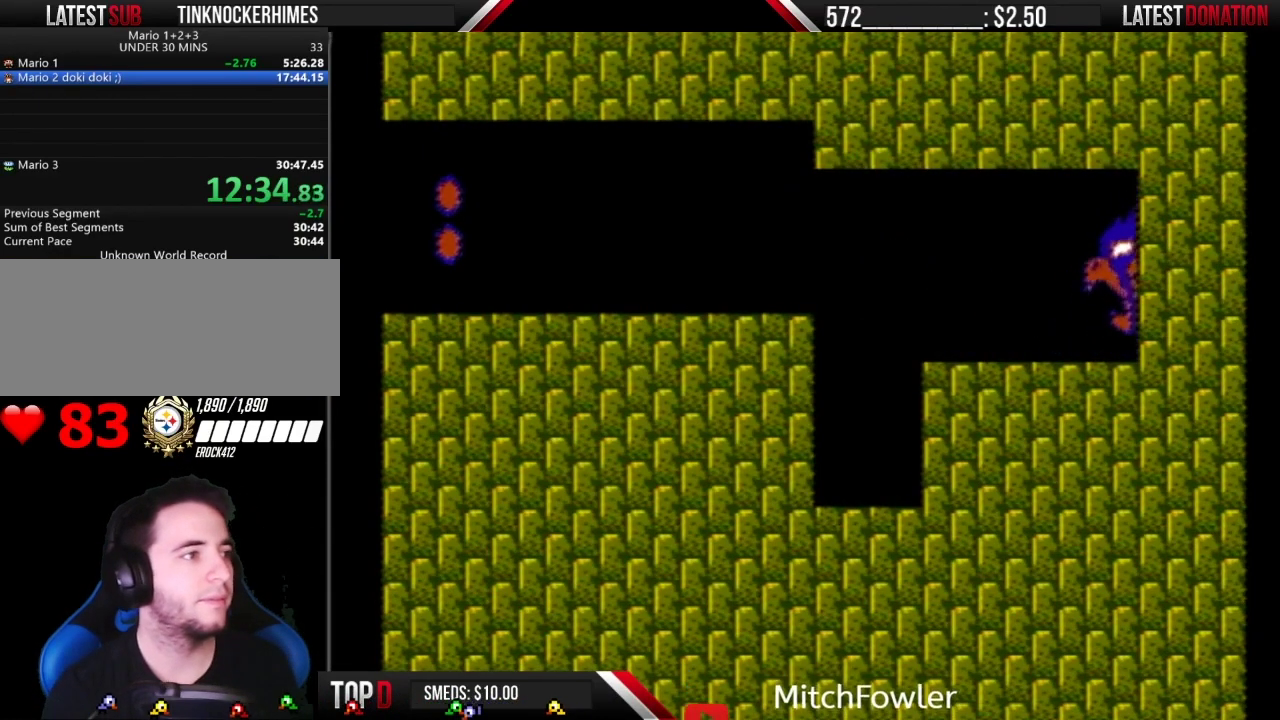
{"buttons": [], "events": [[17, "A", "up"], [17, "DPAD_RIGHT", "up"], [117, "A", "down"], [183, "A", "up"], [233, "A", "down"], [300, "A", "up"], [400, "A", "down"], [467, "A", "up"]]}
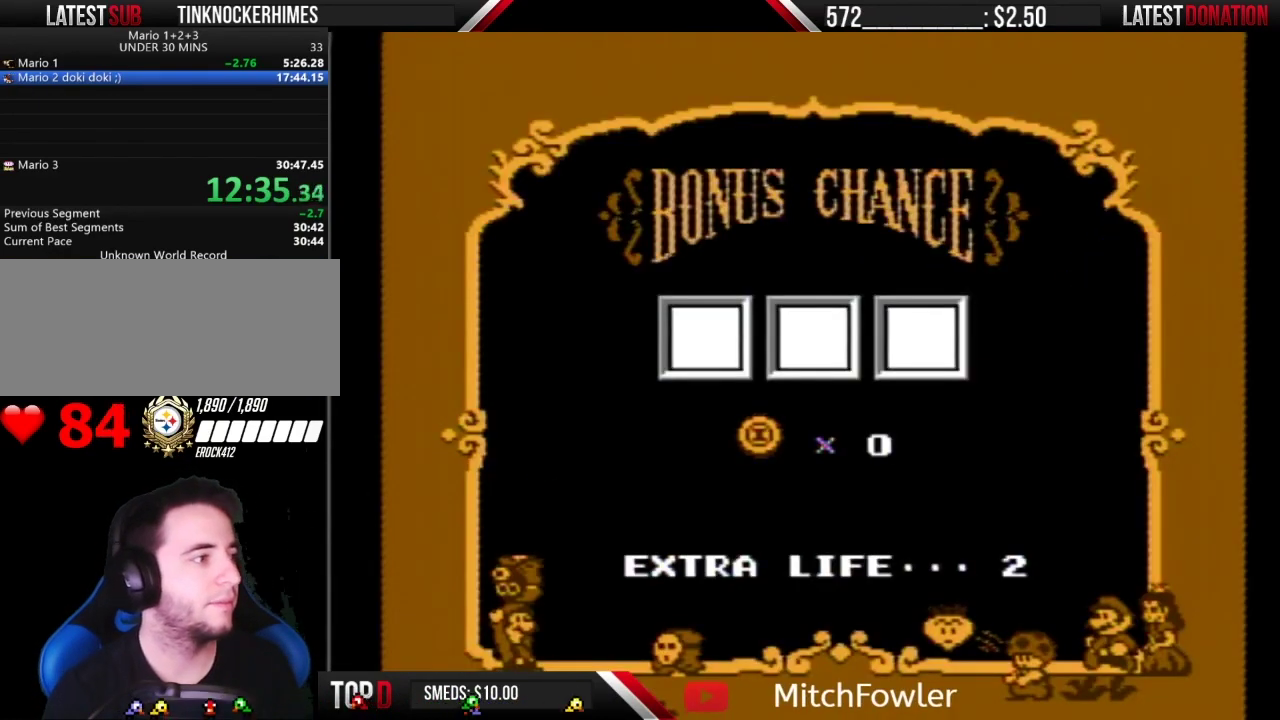
{"buttons": [], "events": [[50, "A", "down"], [117, "A", "up"], [217, "A", "down"], [300, "A", "up"], [367, "A", "down"], [467, "A", "up"]]}
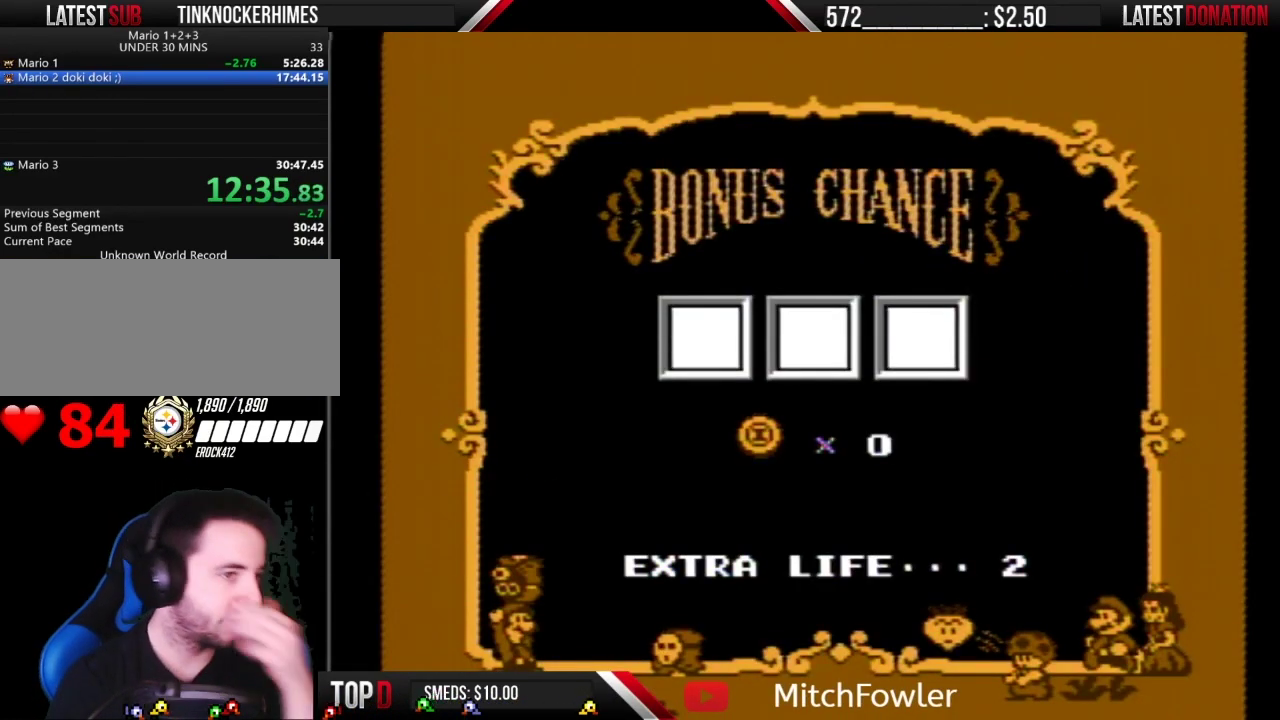
{"buttons": [], "events": [[17, "A", "down"], [150, "A", "up"], [217, "A", "down"], [300, "A", "up"], [367, "A", "down"], [433, "A", "up"]]}
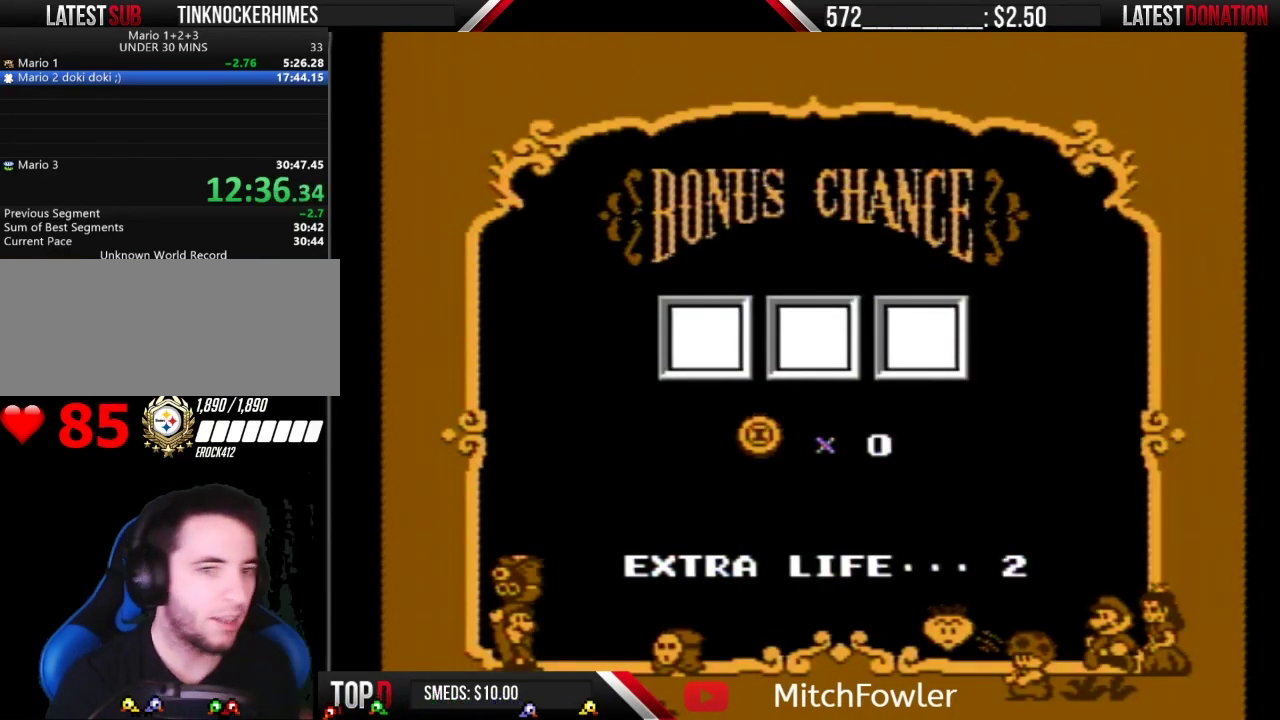
{"buttons": [], "events": [[50, "A", "down"], [150, "A", "up"], [433, "A", "down"], [500, "A", "up"]]}
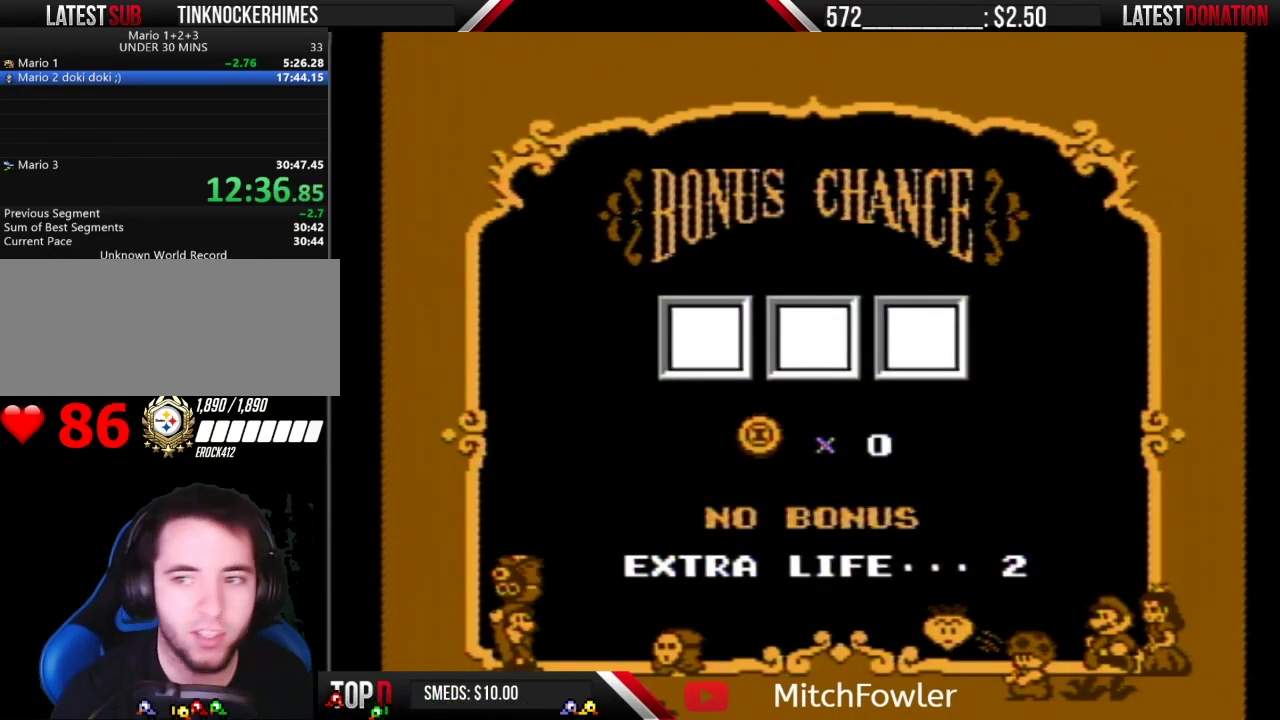
{"buttons": ["A"], "events": [[117, "A", "down"], [183, "A", "up"], [267, "A", "down"], [367, "A", "up"], [467, "A", "down"]]}